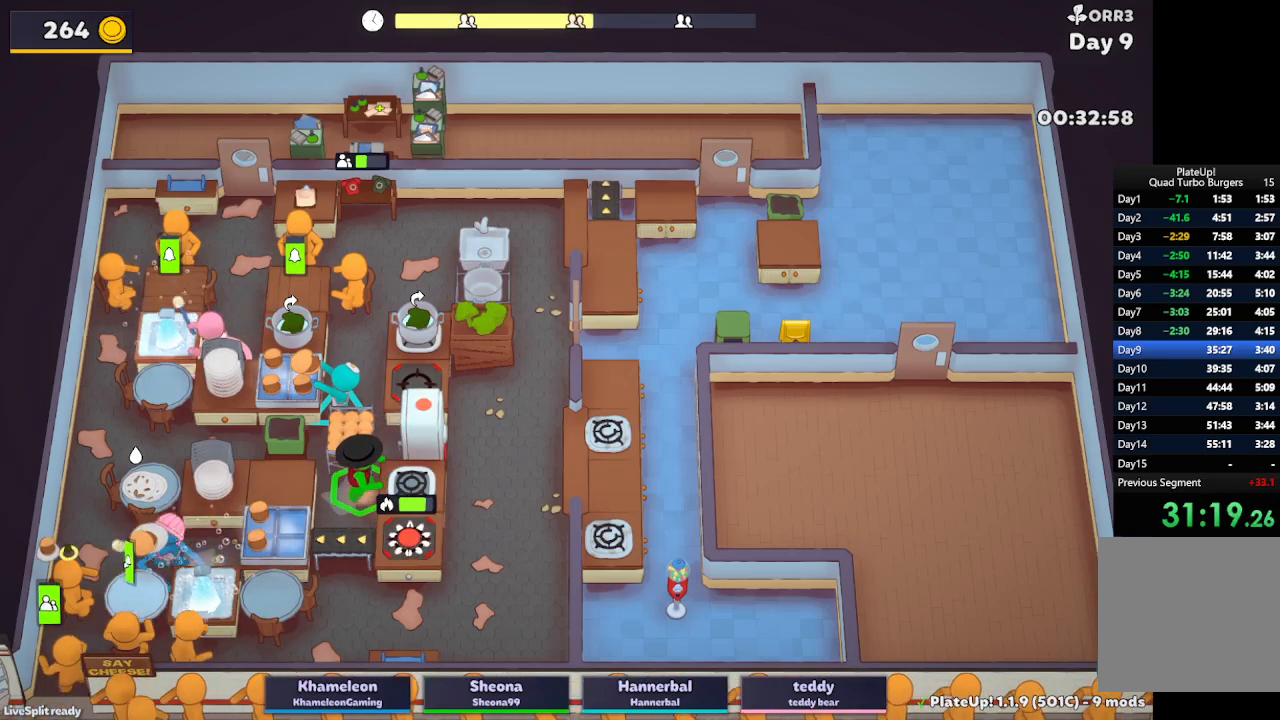
Gameplay with a controller (Xbox layout); each line is a JSON object with the inputs held at the frame after it. "button_events" lists button changes between this image and that frame as [ms after this image, input, new state], when the widget could be followed in between (sticks are given only as held states). Not read: L2 L3 R3 right_stick.
{"buttons": ["A"], "left_stick": "up-left", "button_events": [[50, "A", "down"], [167, "A", "up"], [433, "A", "down"]]}
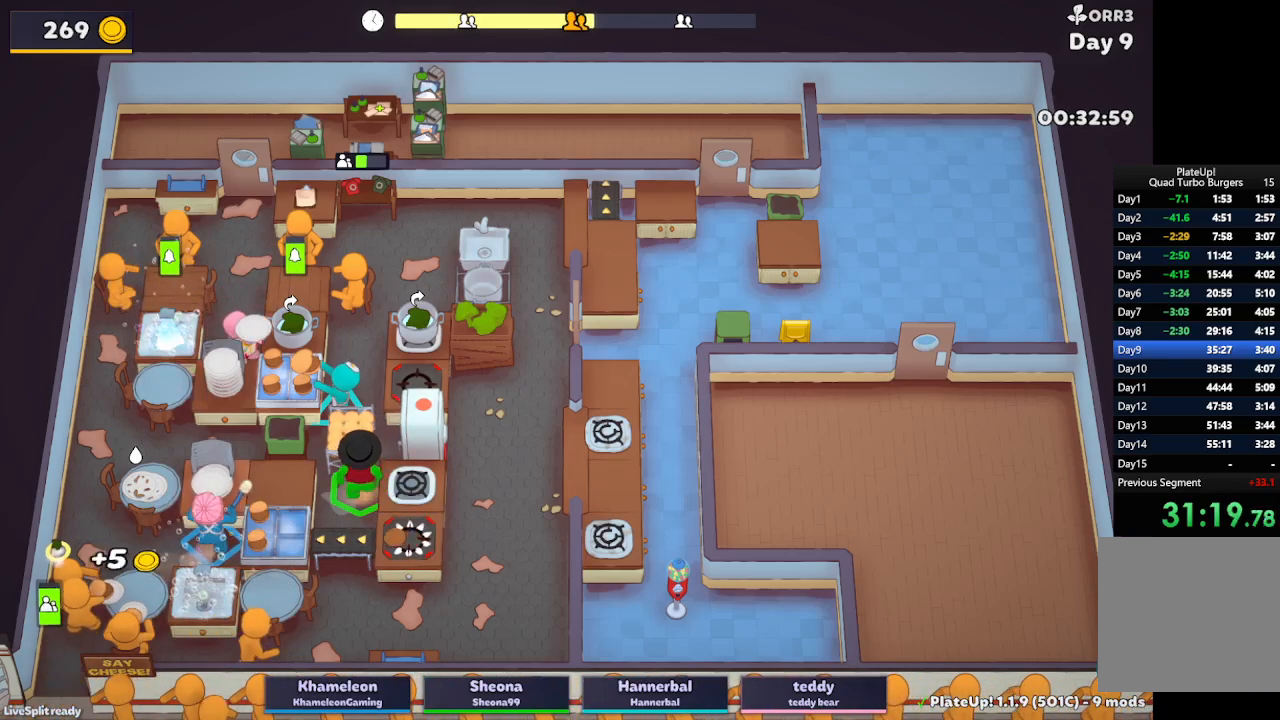
{"buttons": [], "left_stick": "down", "button_events": [[67, "A", "up"], [233, "A", "down"], [350, "A", "up"]]}
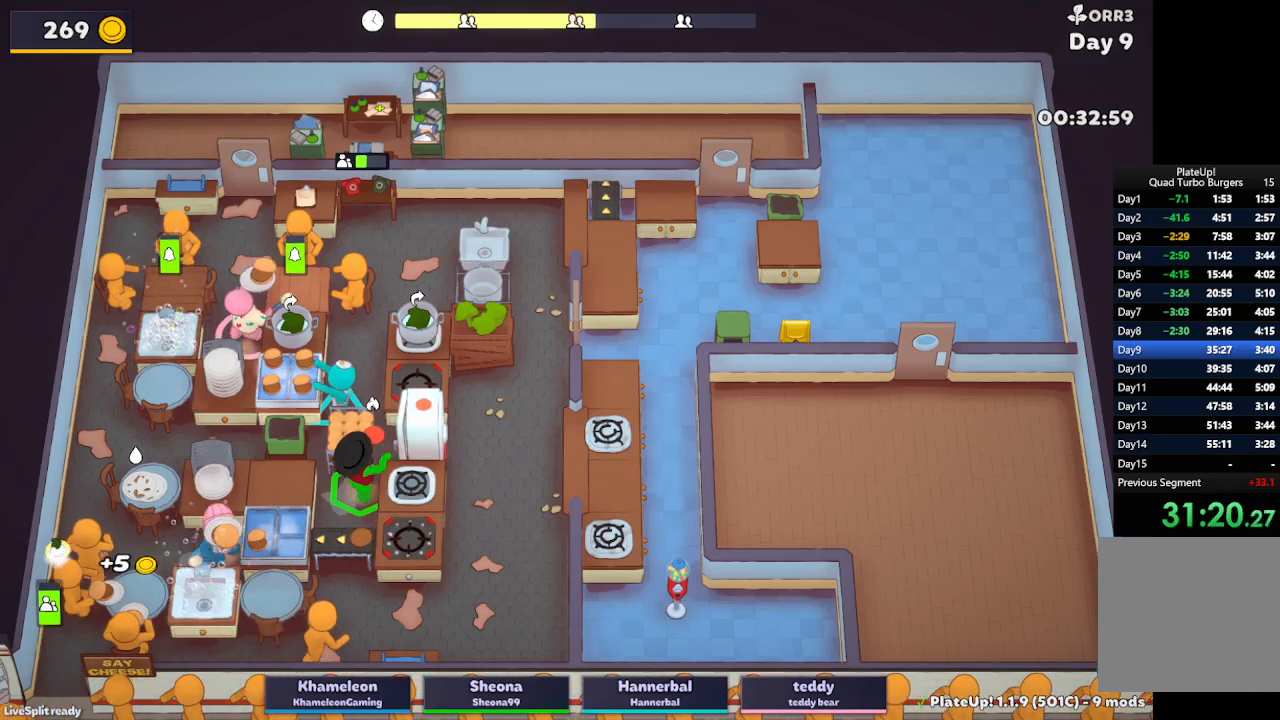
{"buttons": [], "left_stick": "left", "button_events": [[100, "A", "down"], [217, "A", "up"]]}
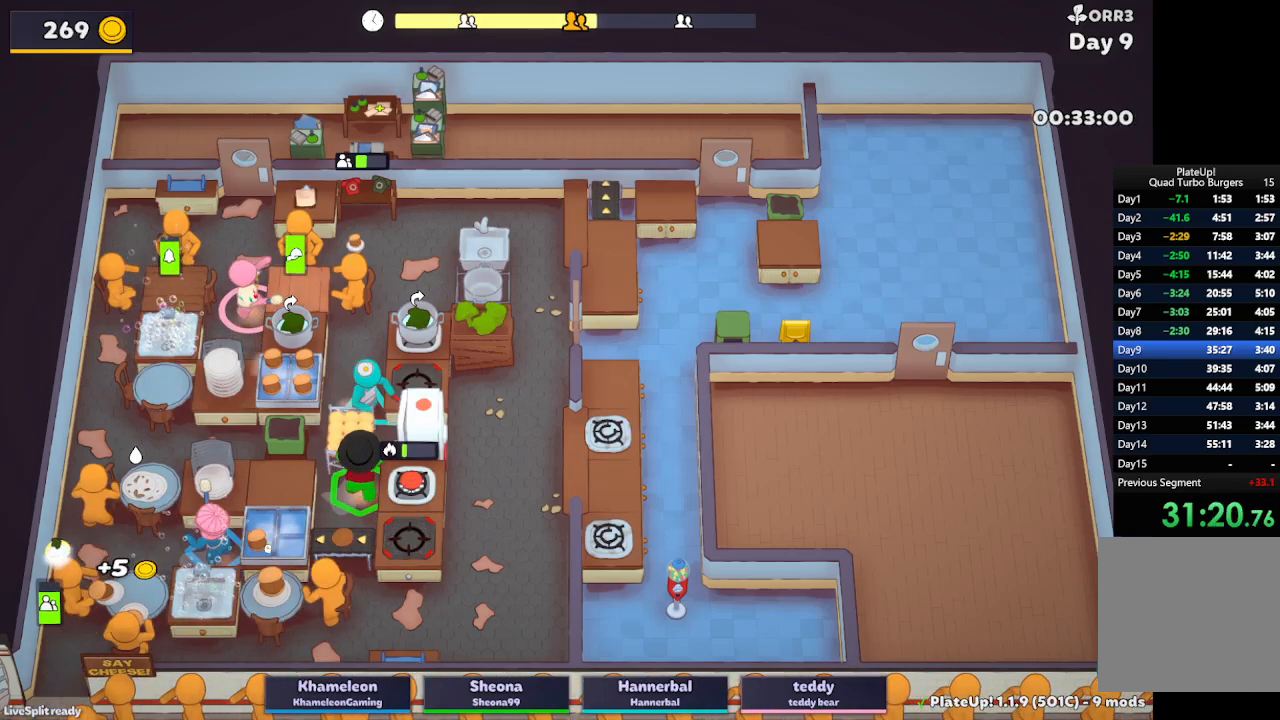
{"buttons": ["A", "R1"], "left_stick": "down", "button_events": [[133, "A", "down"], [300, "A", "up"], [450, "A", "down"], [483, "R1", "down"]]}
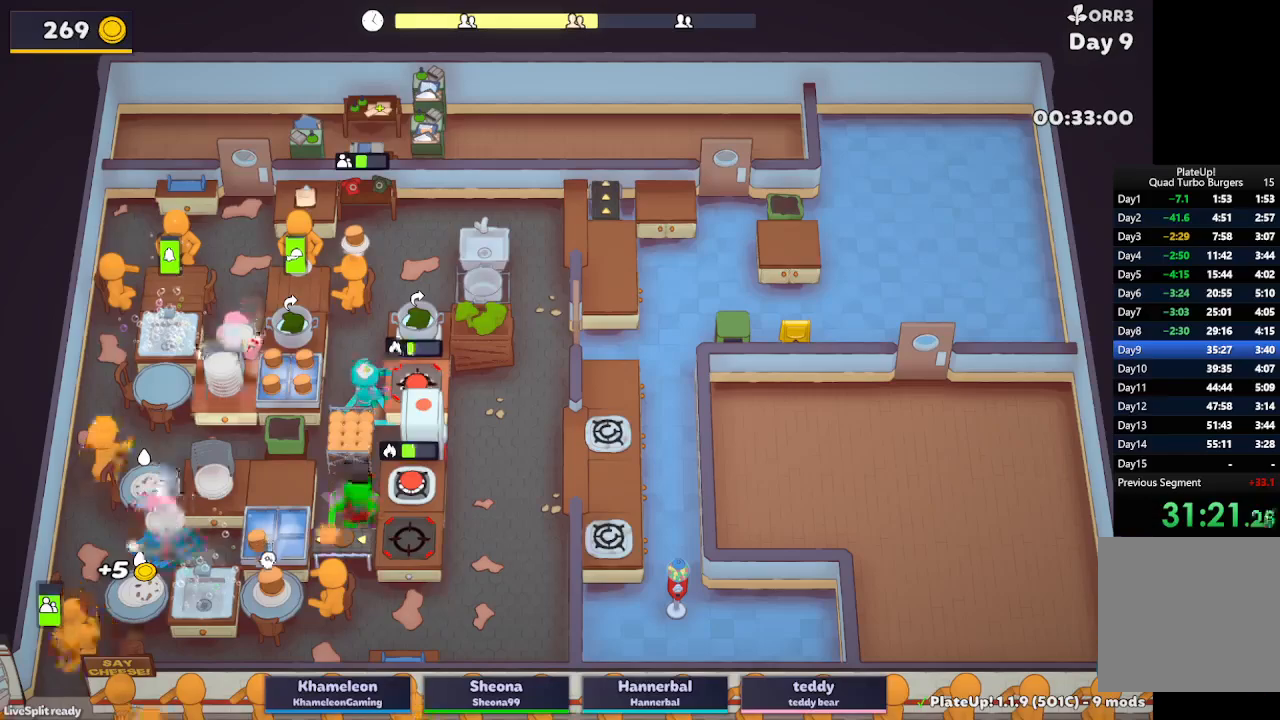
{"buttons": ["A", "R1"], "left_stick": "down", "button_events": [[100, "A", "up"], [267, "R1", "up"], [417, "A", "down"], [417, "R1", "down"]]}
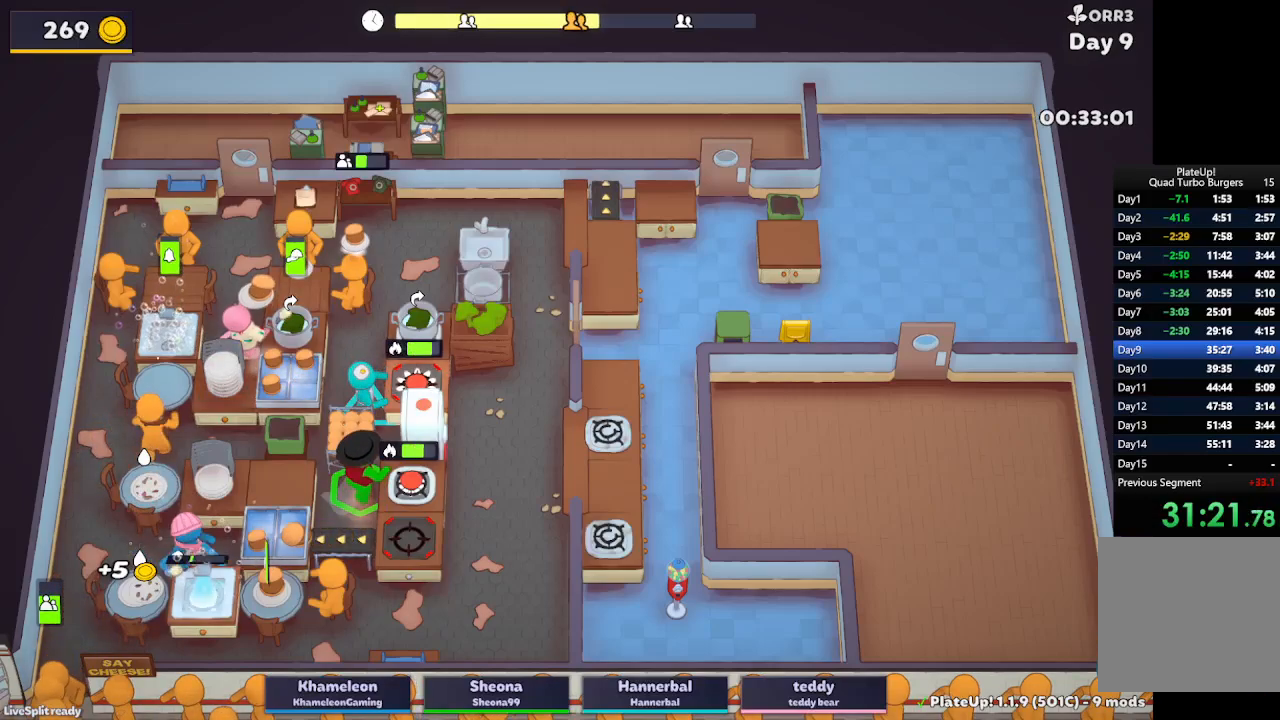
{"buttons": ["A", "R1"], "left_stick": "down", "button_events": [[67, "A", "up"], [450, "A", "down"]]}
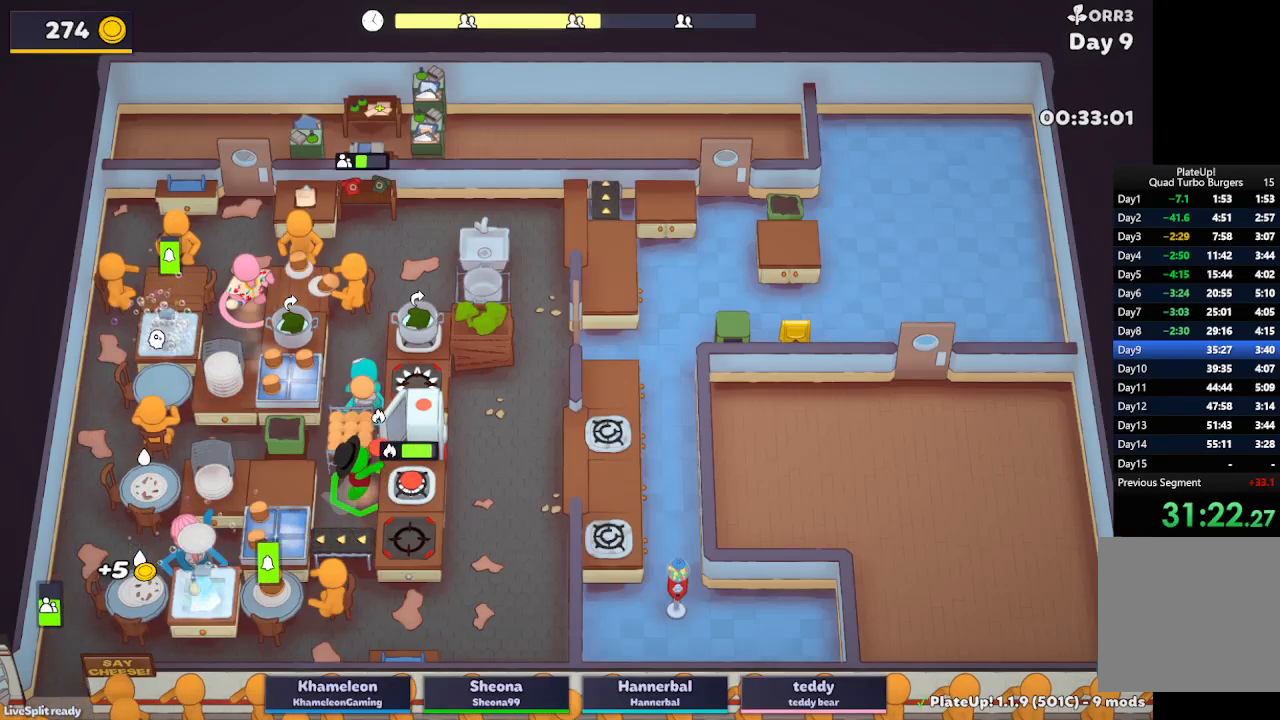
{"buttons": [], "left_stick": "down", "button_events": [[100, "A", "up"], [117, "R1", "up"], [283, "A", "down"], [400, "A", "up"]]}
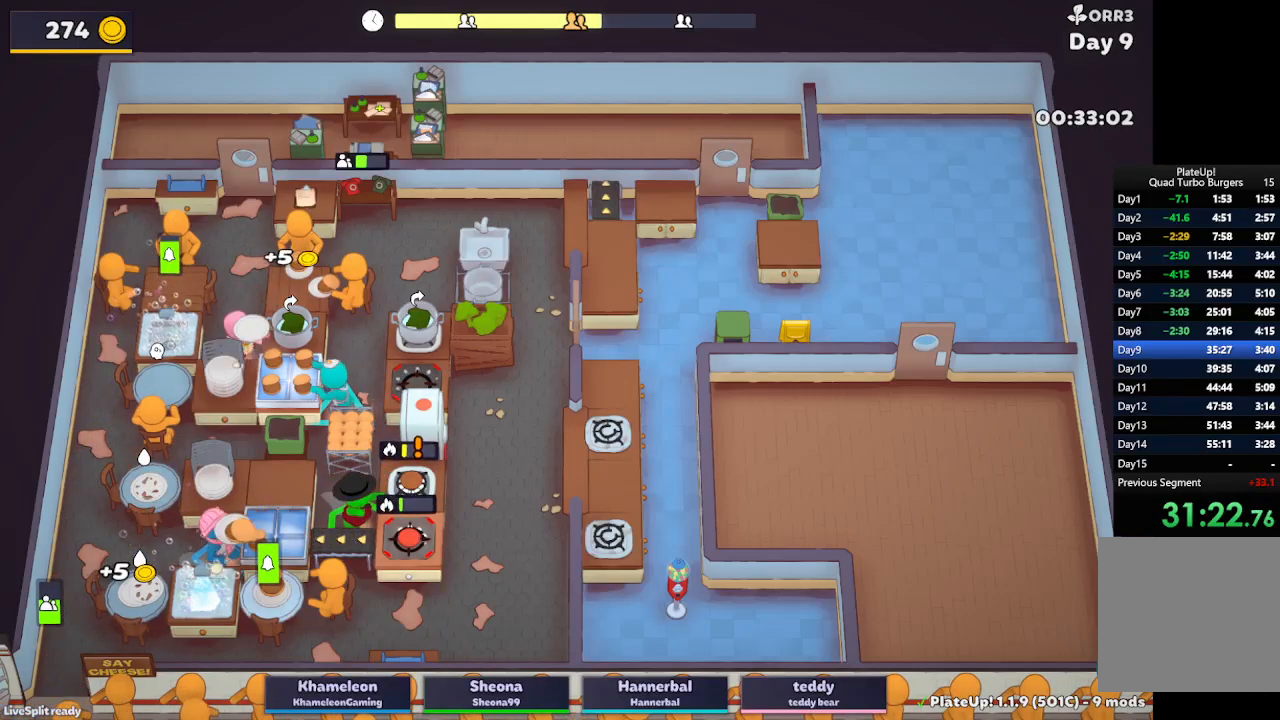
{"buttons": [], "left_stick": "down", "button_events": [[300, "A", "down"], [417, "A", "up"]]}
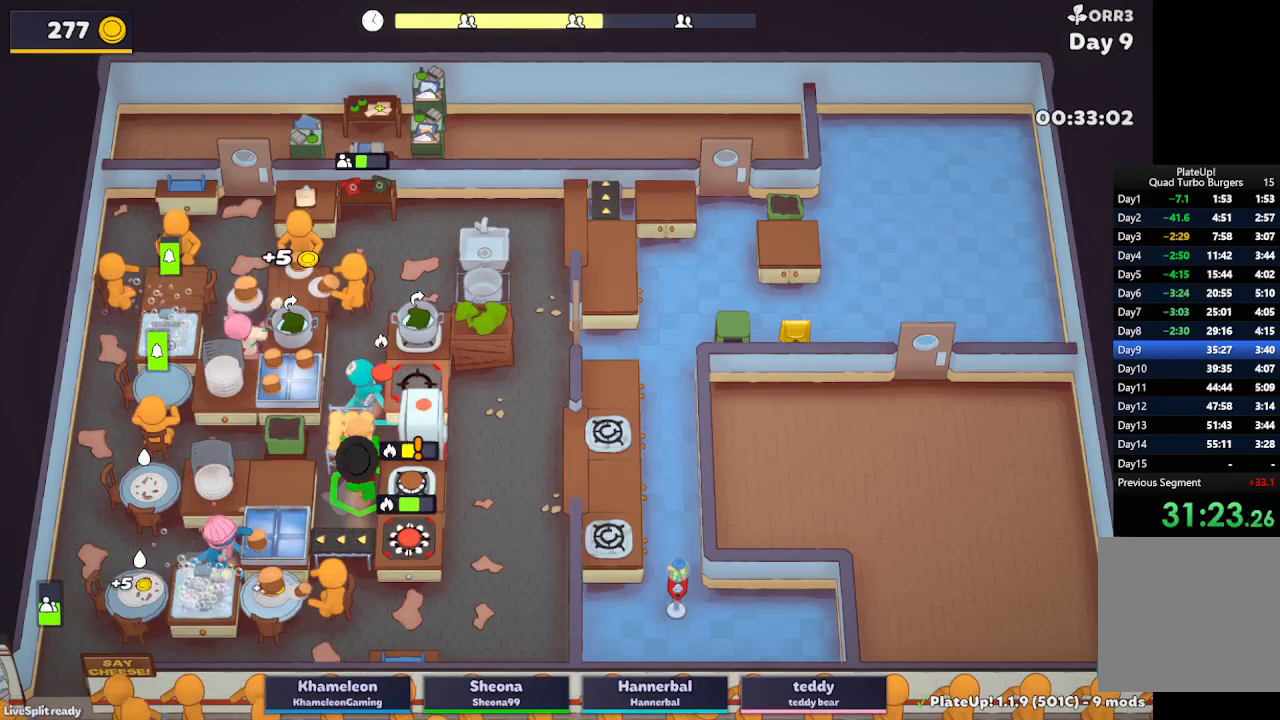
{"buttons": ["A", "R1"], "left_stick": "down-left", "button_events": [[467, "R1", "down"], [483, "A", "down"]]}
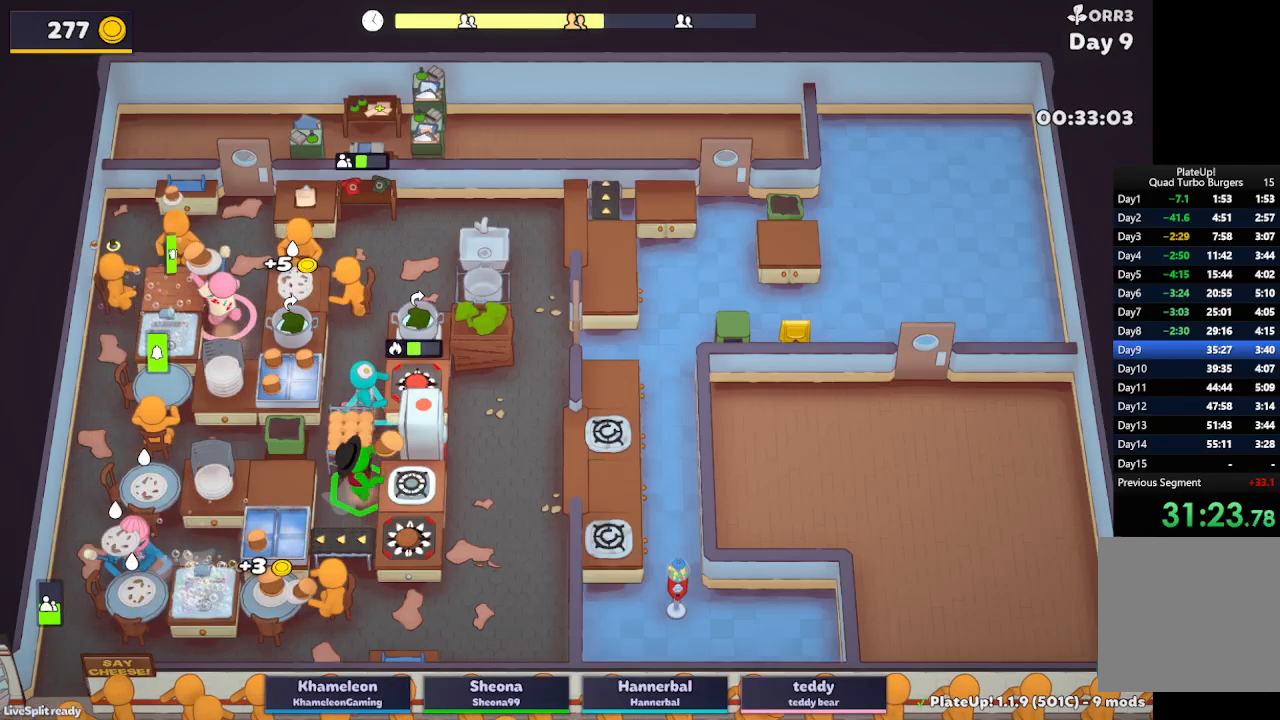
{"buttons": ["R1"], "left_stick": "down", "button_events": [[117, "A", "up"], [117, "R1", "up"], [317, "A", "down"], [317, "R1", "down"], [483, "A", "up"]]}
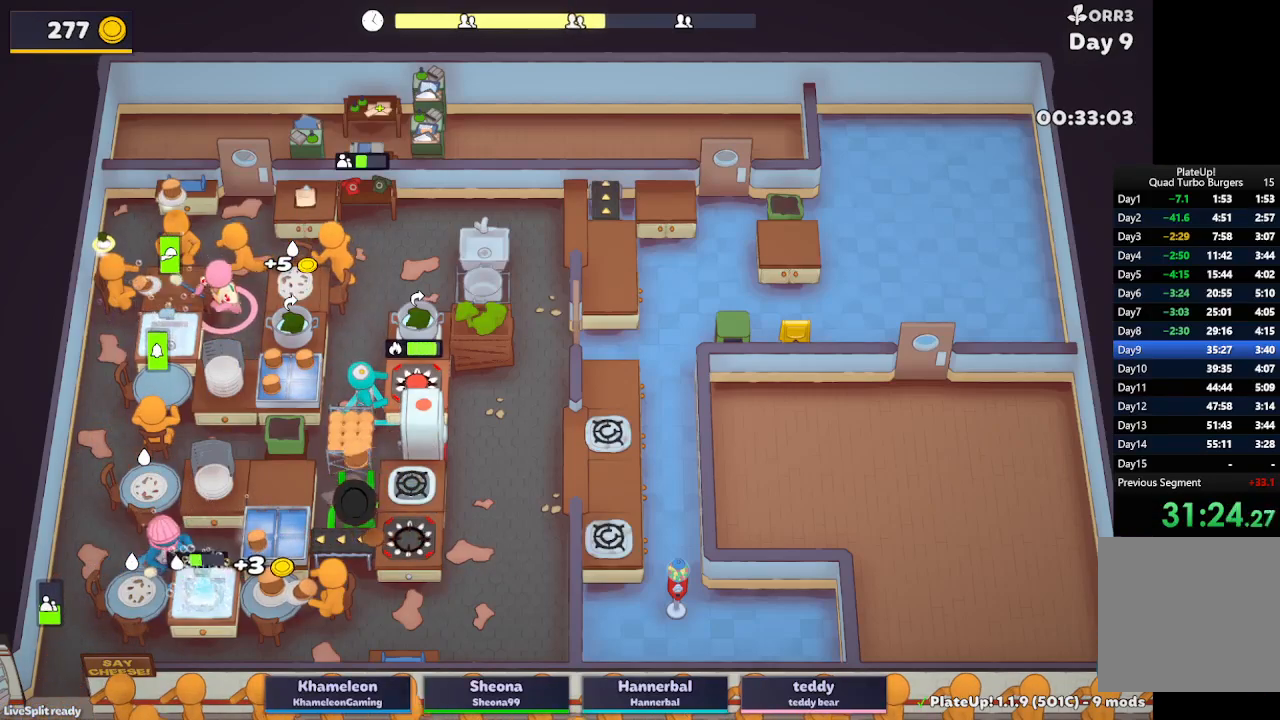
{"buttons": [], "left_stick": "up", "button_events": [[250, "A", "down"], [400, "A", "up"], [417, "R1", "up"]]}
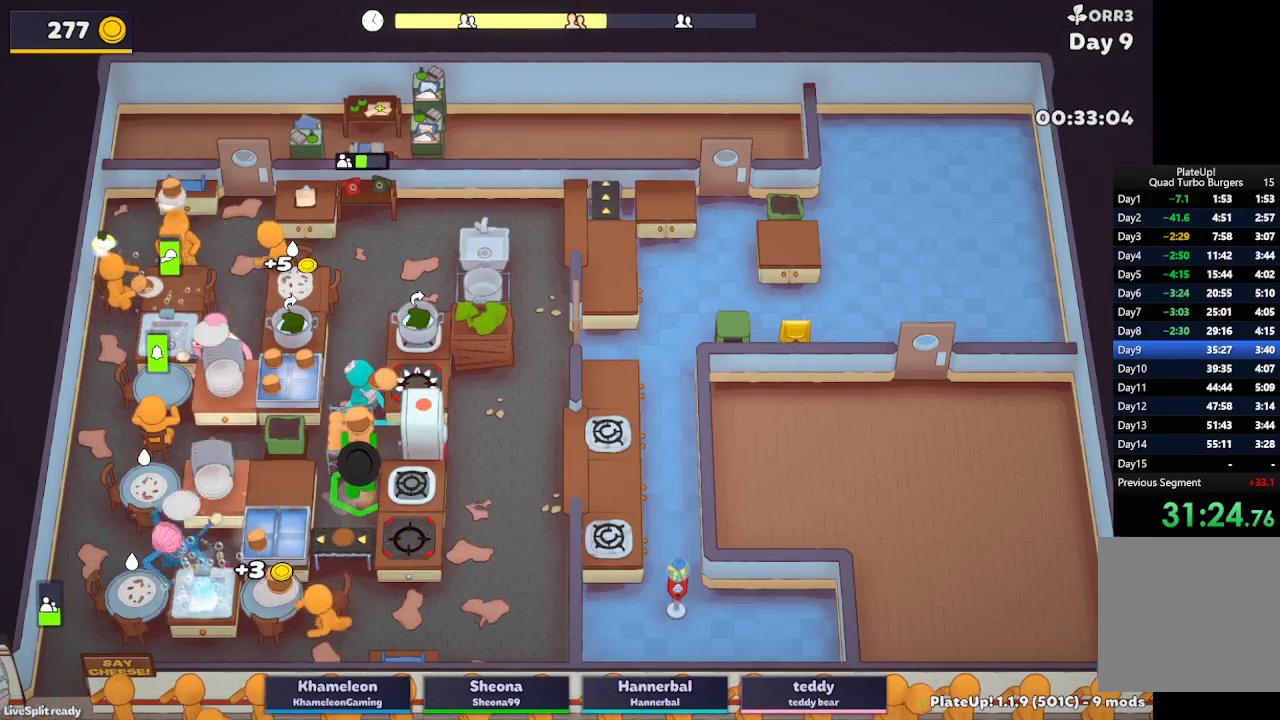
{"buttons": [], "left_stick": "down-left", "button_events": [[117, "A", "down"], [283, "A", "up"]]}
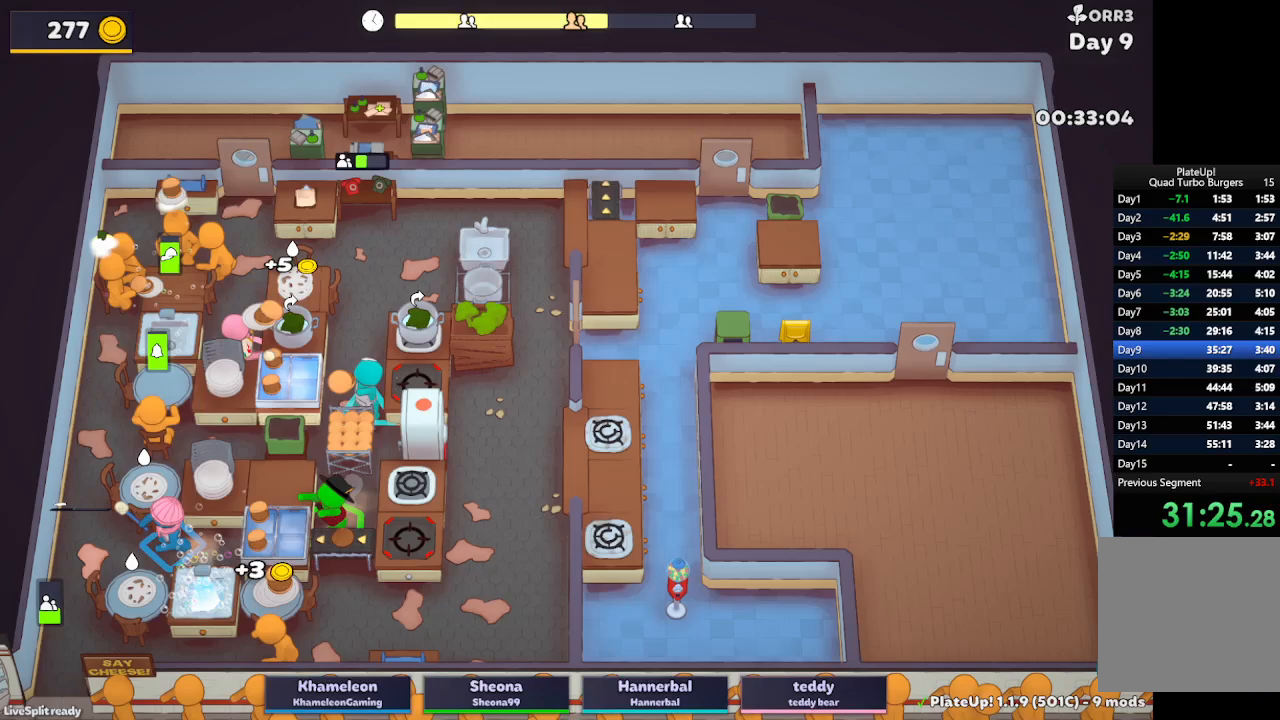
{"buttons": ["A"], "left_stick": "down-right", "button_events": [[133, "A", "down"], [350, "A", "up"], [433, "A", "down"]]}
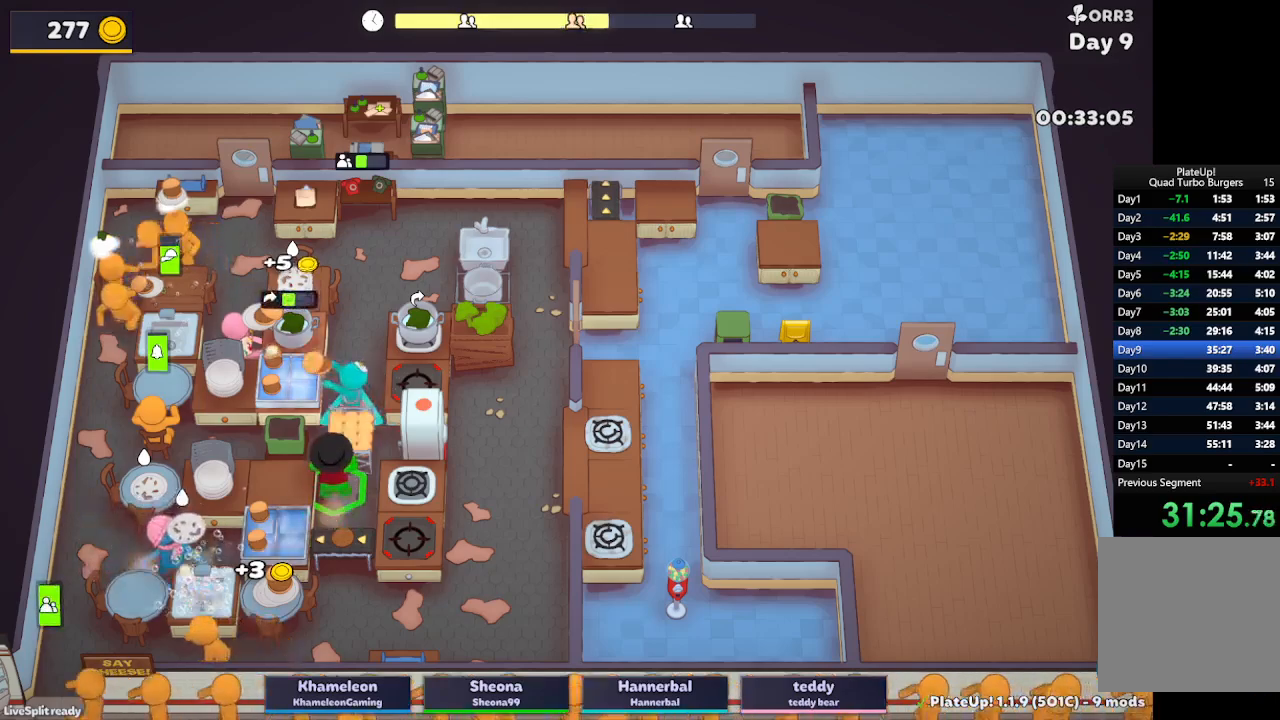
{"buttons": ["A", "R1"], "left_stick": "down", "button_events": [[17, "R1", "down"], [83, "A", "up"], [417, "A", "down"]]}
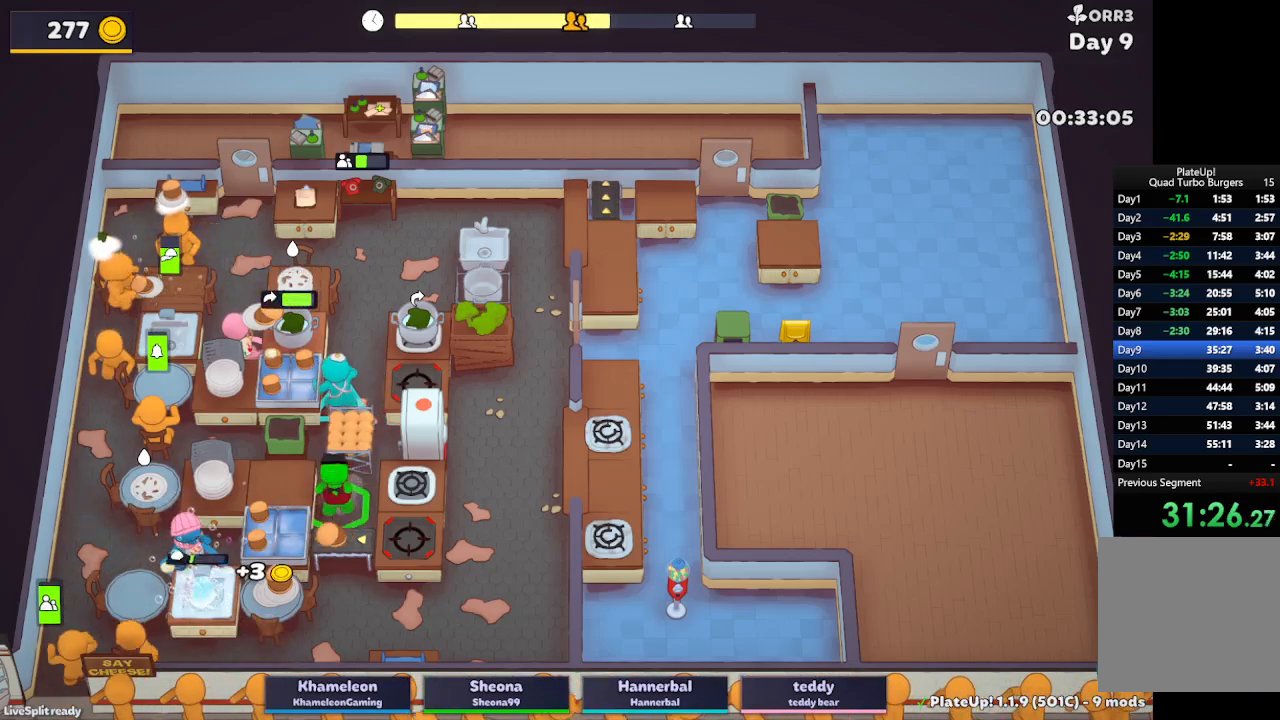
{"buttons": ["A", "R1"], "left_stick": "center"}
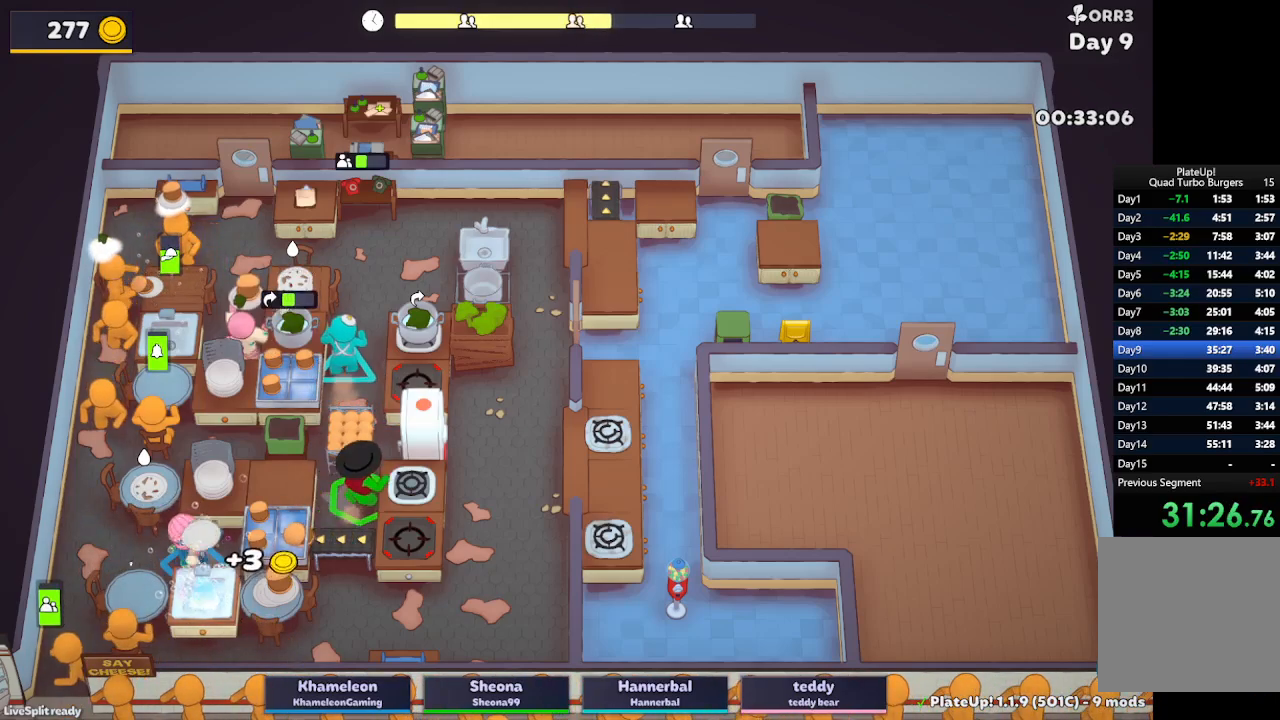
{"buttons": [], "left_stick": "down"}
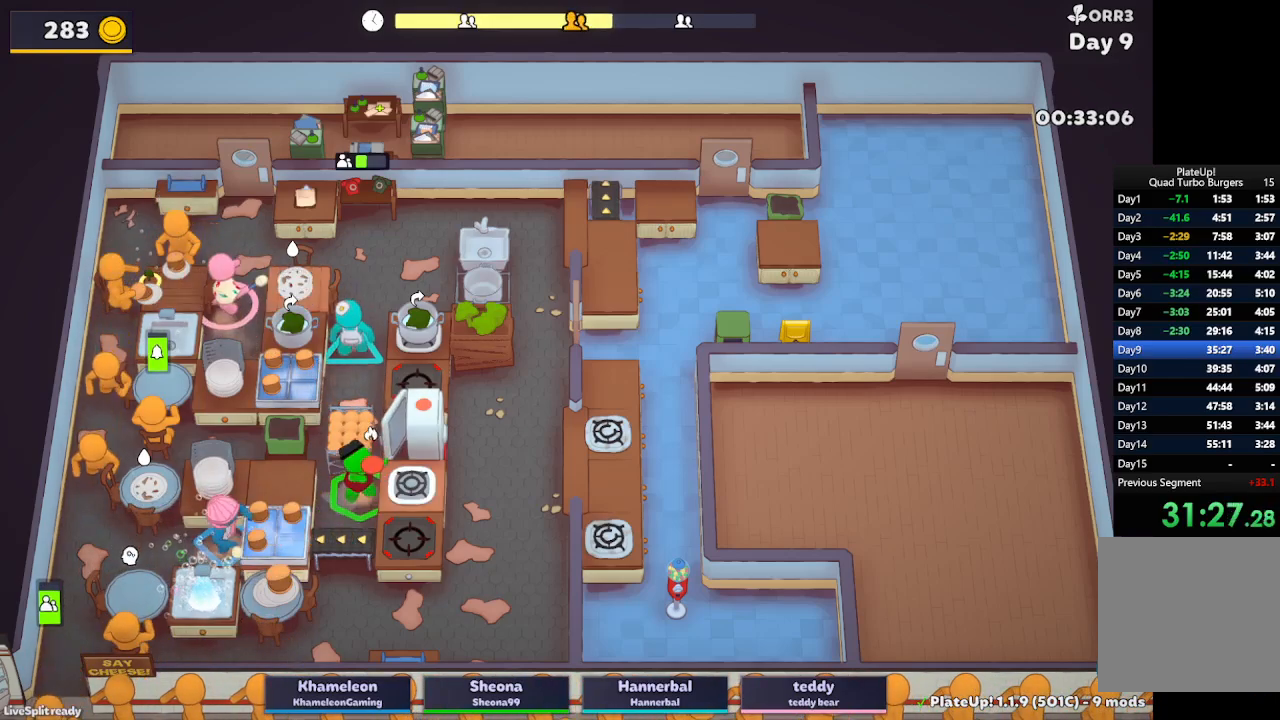
{"buttons": [], "left_stick": "down-left", "button_events": [[267, "A", "down"], [417, "A", "up"]]}
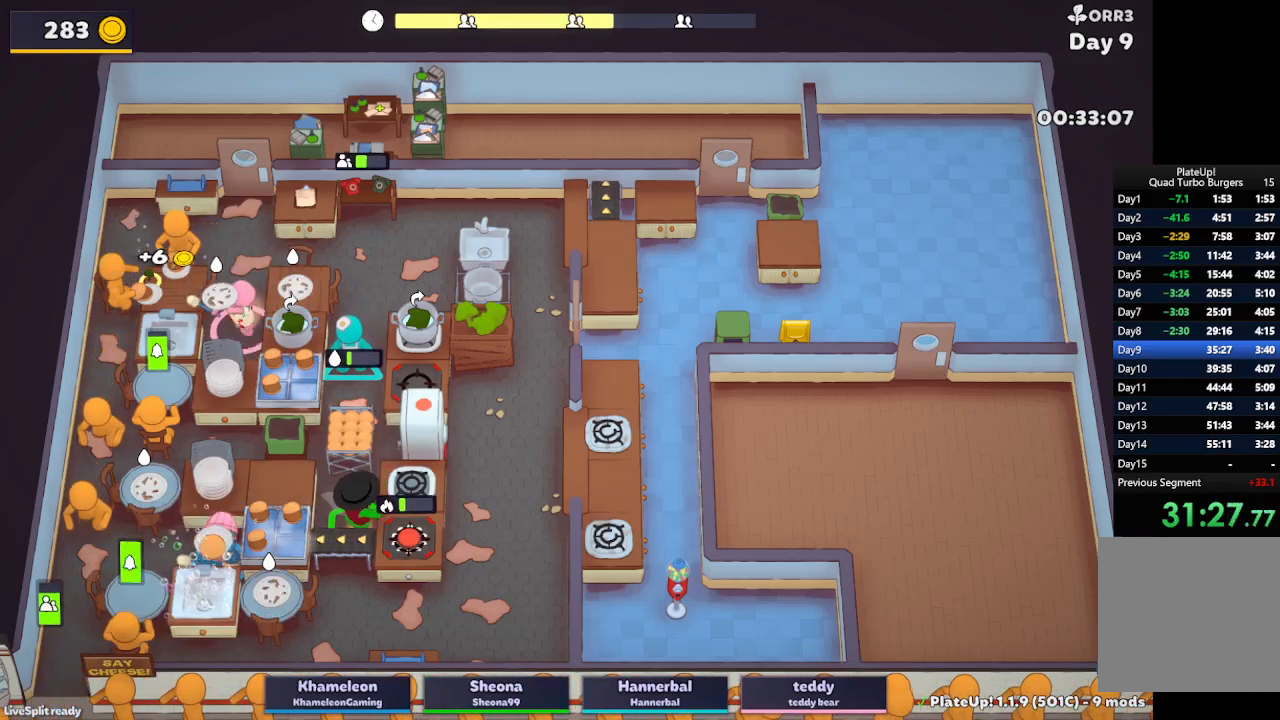
{"buttons": [], "left_stick": "down-right", "button_events": [[217, "A", "down"], [367, "A", "up"]]}
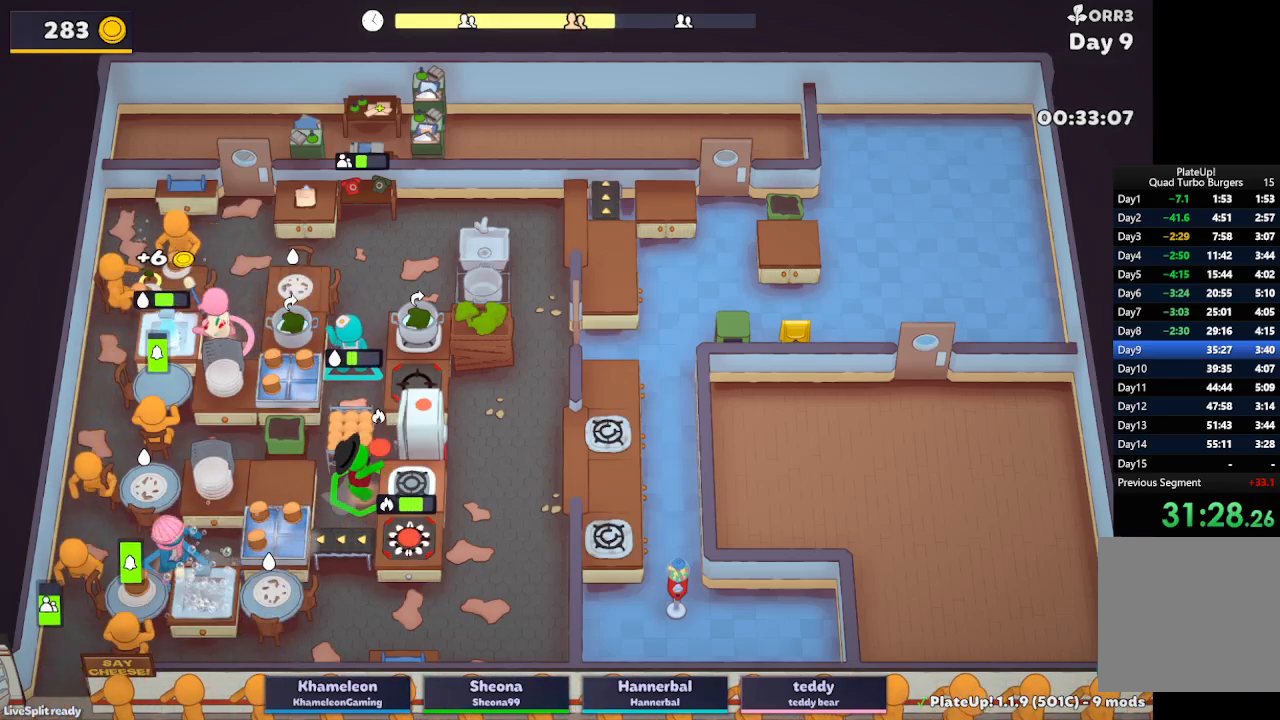
{"buttons": [], "left_stick": "down-left", "button_events": [[250, "A", "down"], [400, "A", "up"]]}
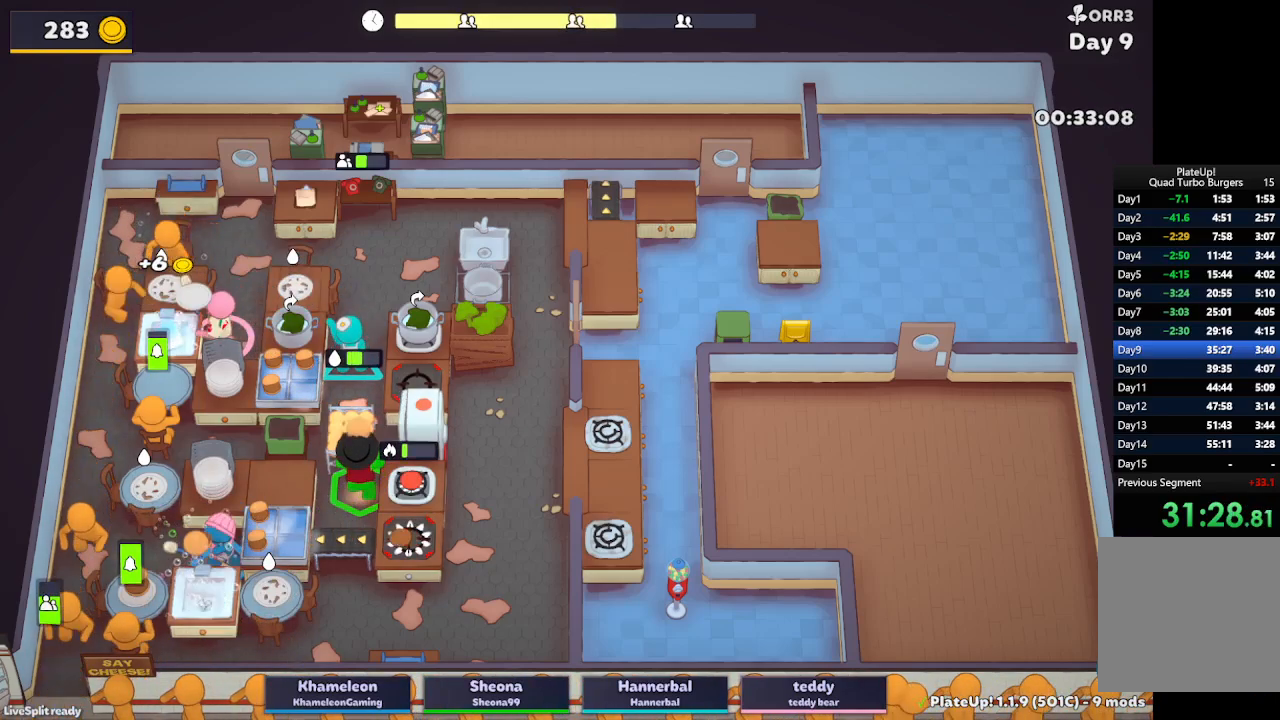
{"buttons": [], "left_stick": "center", "button_events": []}
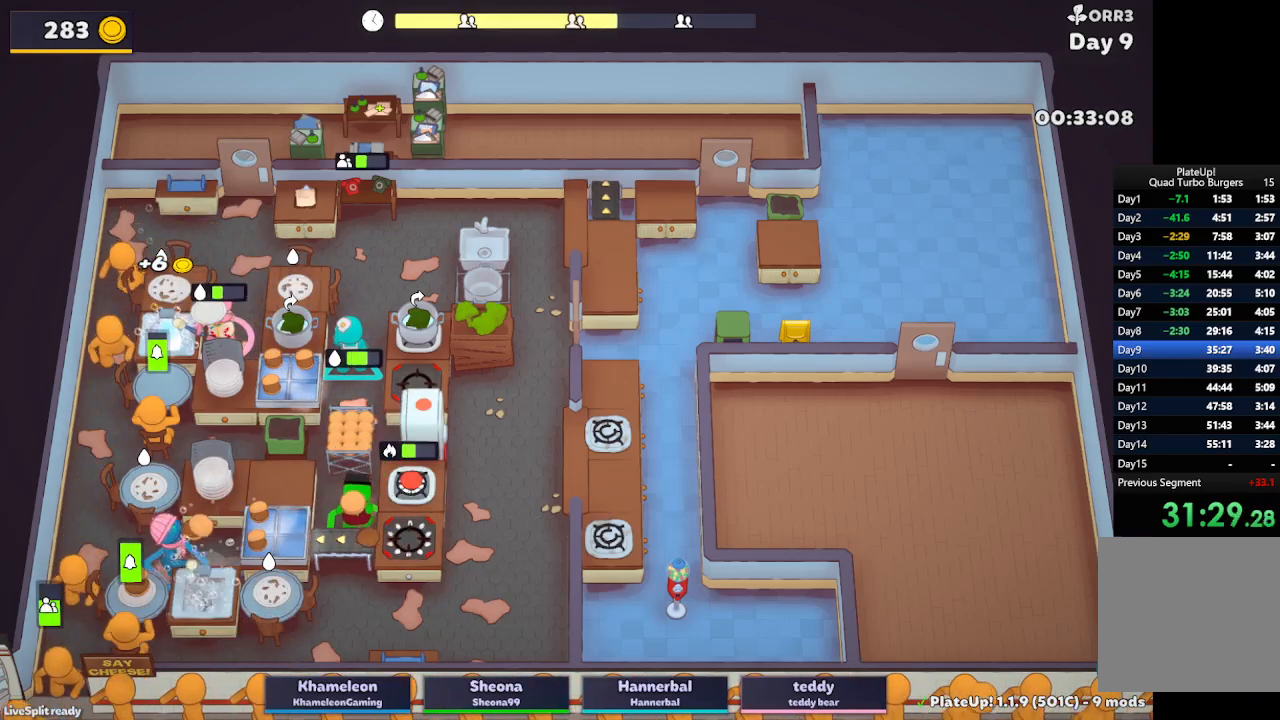
{"buttons": [], "left_stick": "down", "button_events": [[233, "A", "down"], [333, "A", "up"]]}
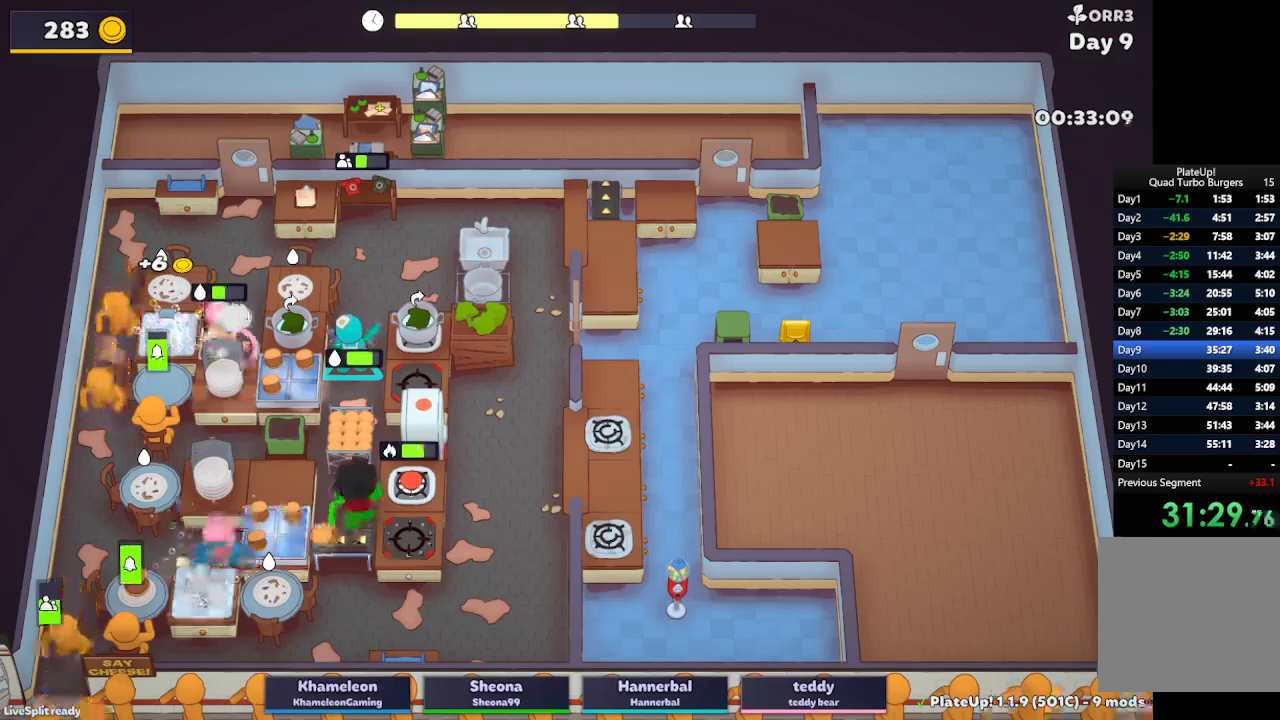
{"buttons": [], "left_stick": "down-left", "button_events": [[167, "A", "down"], [317, "A", "up"]]}
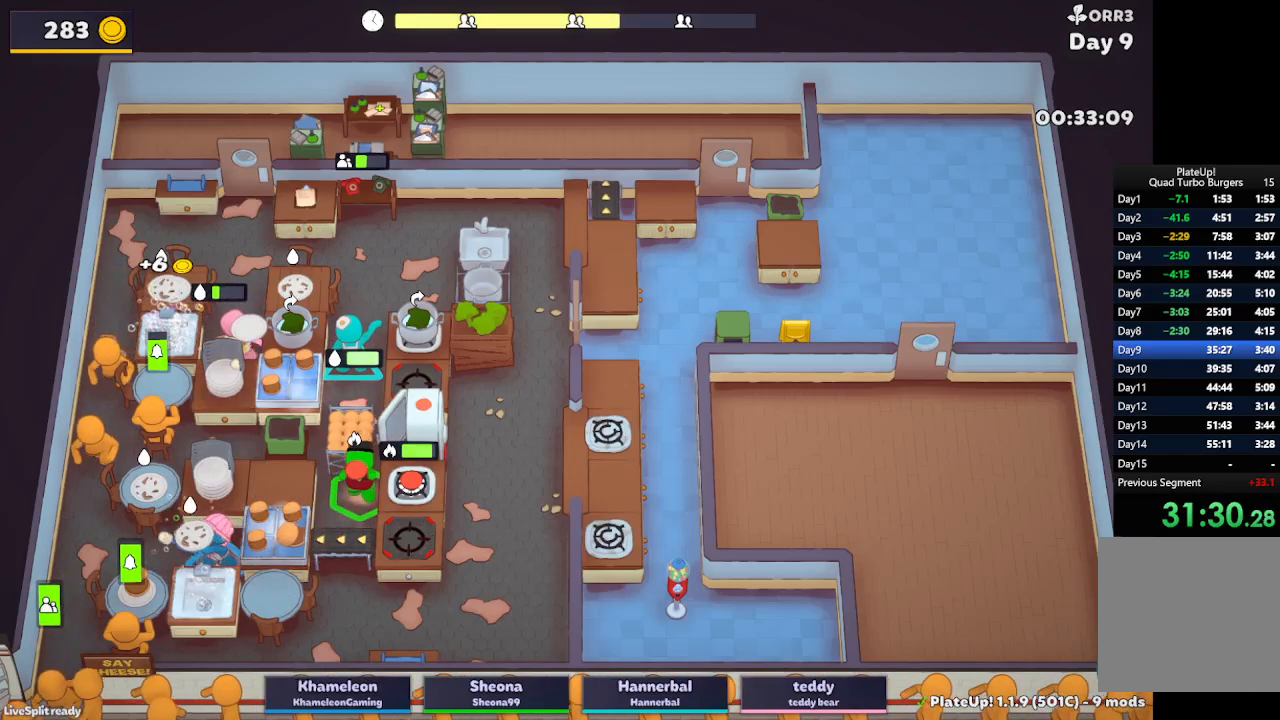
{"buttons": [], "left_stick": "down", "button_events": []}
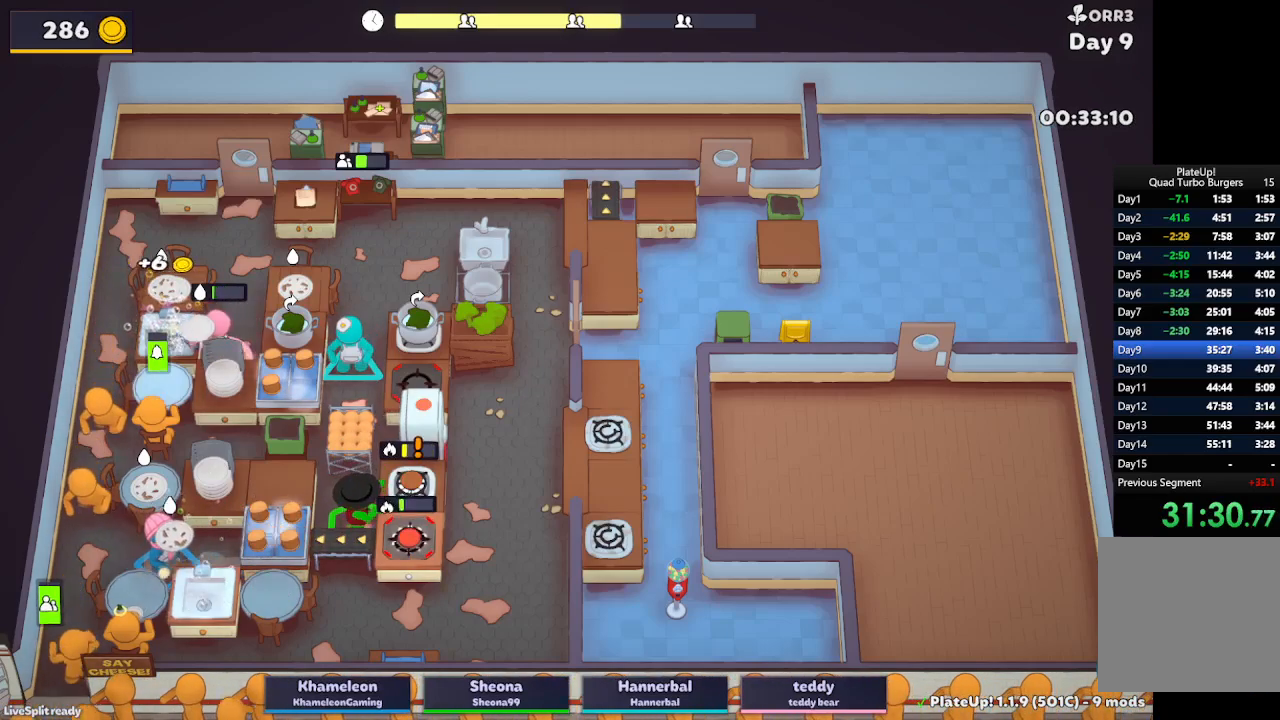
{"buttons": ["R1"], "left_stick": "down", "button_events": [[100, "A", "down"], [117, "R1", "down"], [200, "A", "up"]]}
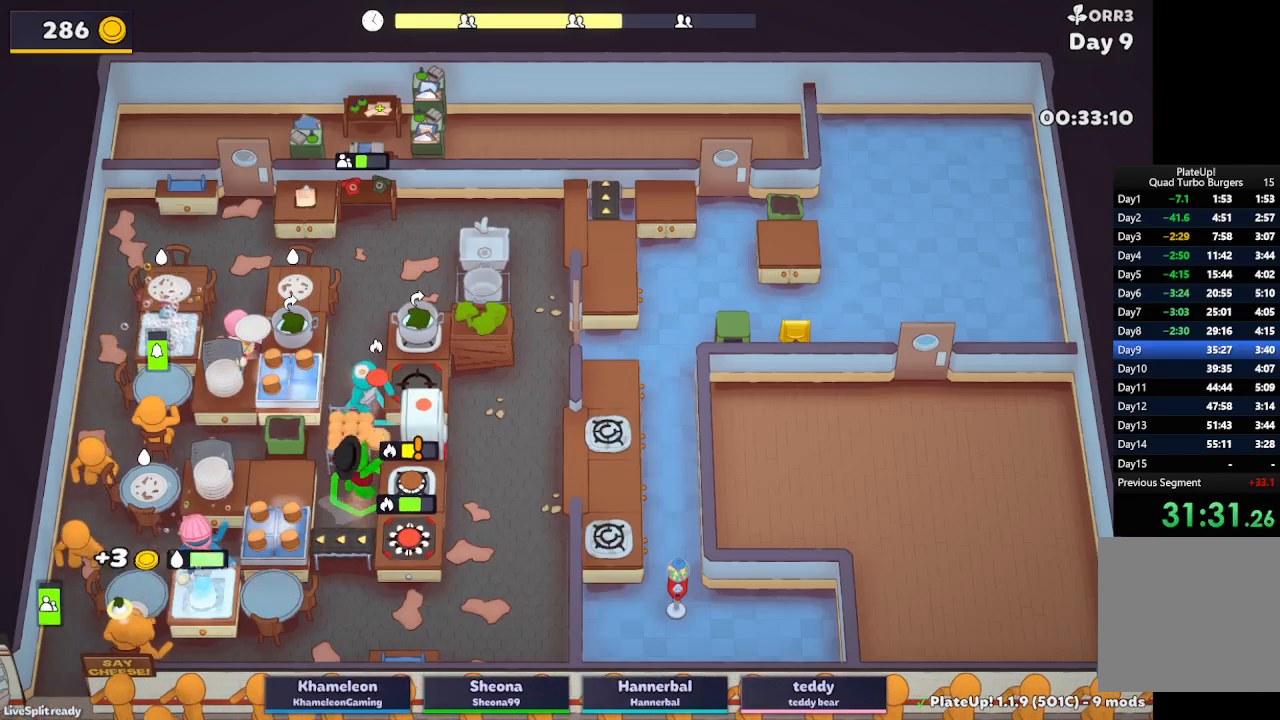
{"buttons": [], "left_stick": "down", "button_events": [[83, "A", "down"], [217, "A", "up"], [217, "R1", "up"], [350, "A", "down"], [450, "A", "up"]]}
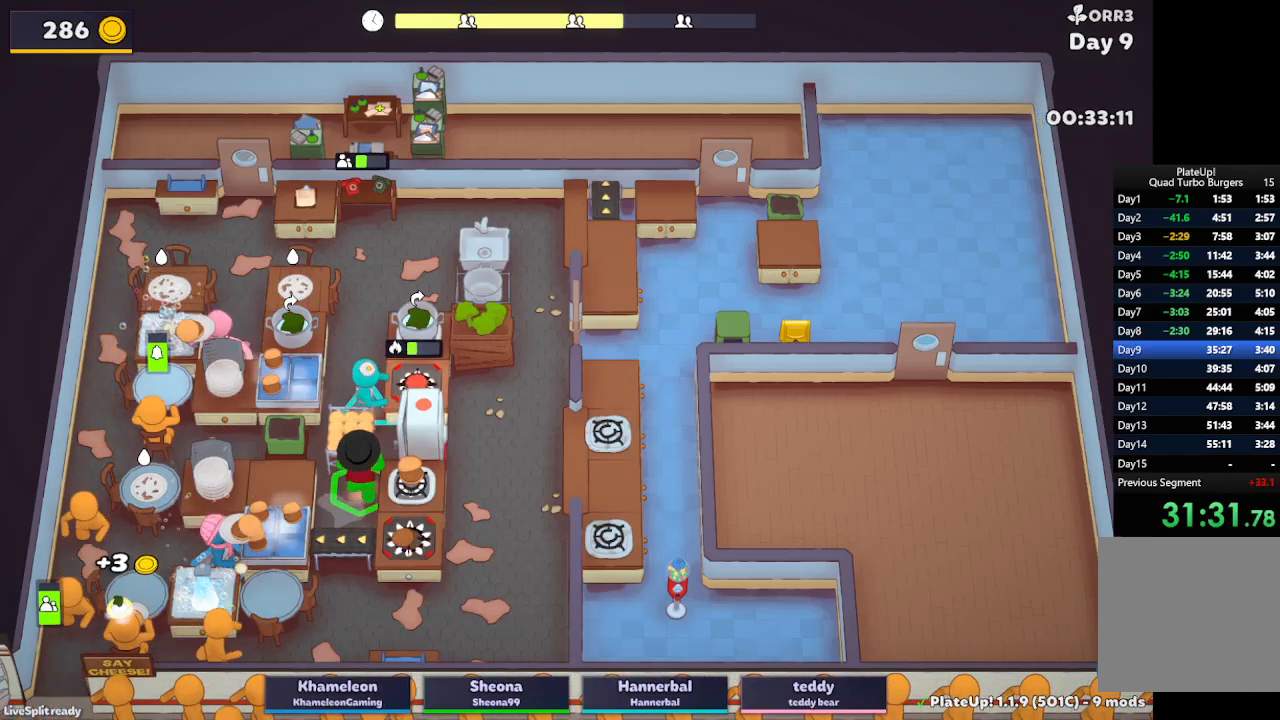
{"buttons": [], "left_stick": "left", "button_events": [[100, "A", "down"], [217, "A", "up"]]}
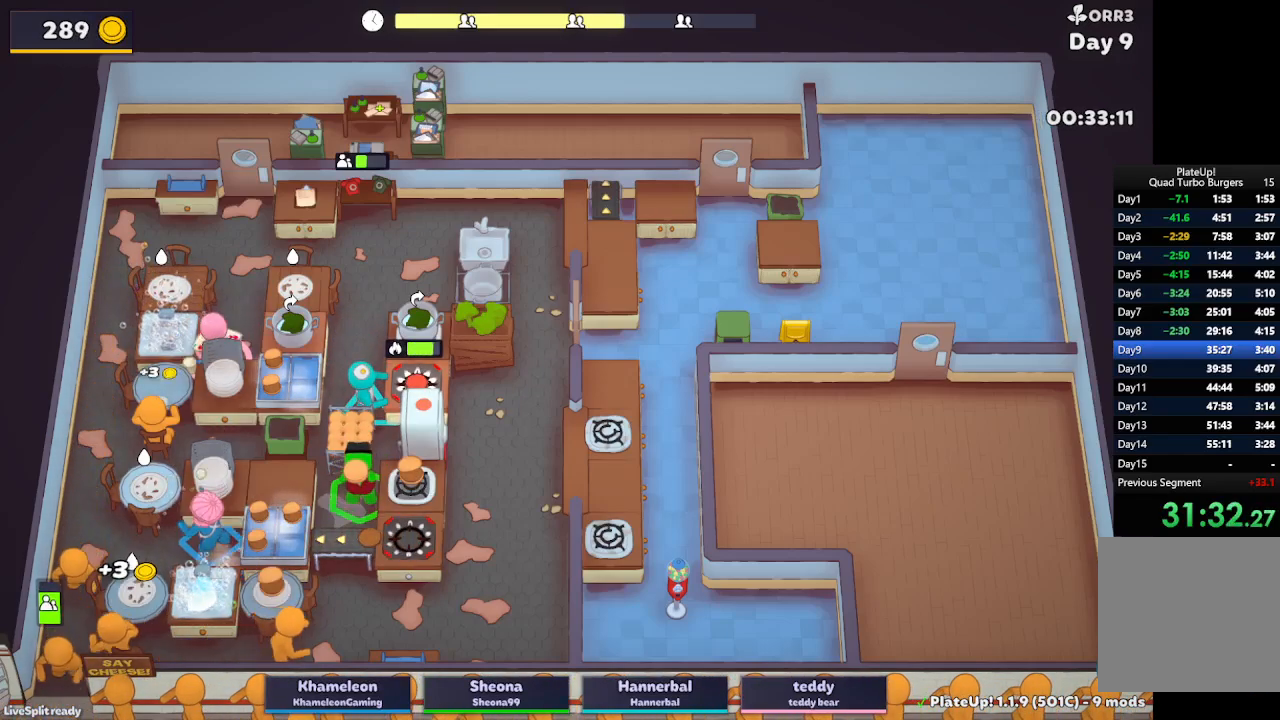
{"buttons": [], "left_stick": "down", "button_events": [[117, "A", "down"], [267, "A", "up"]]}
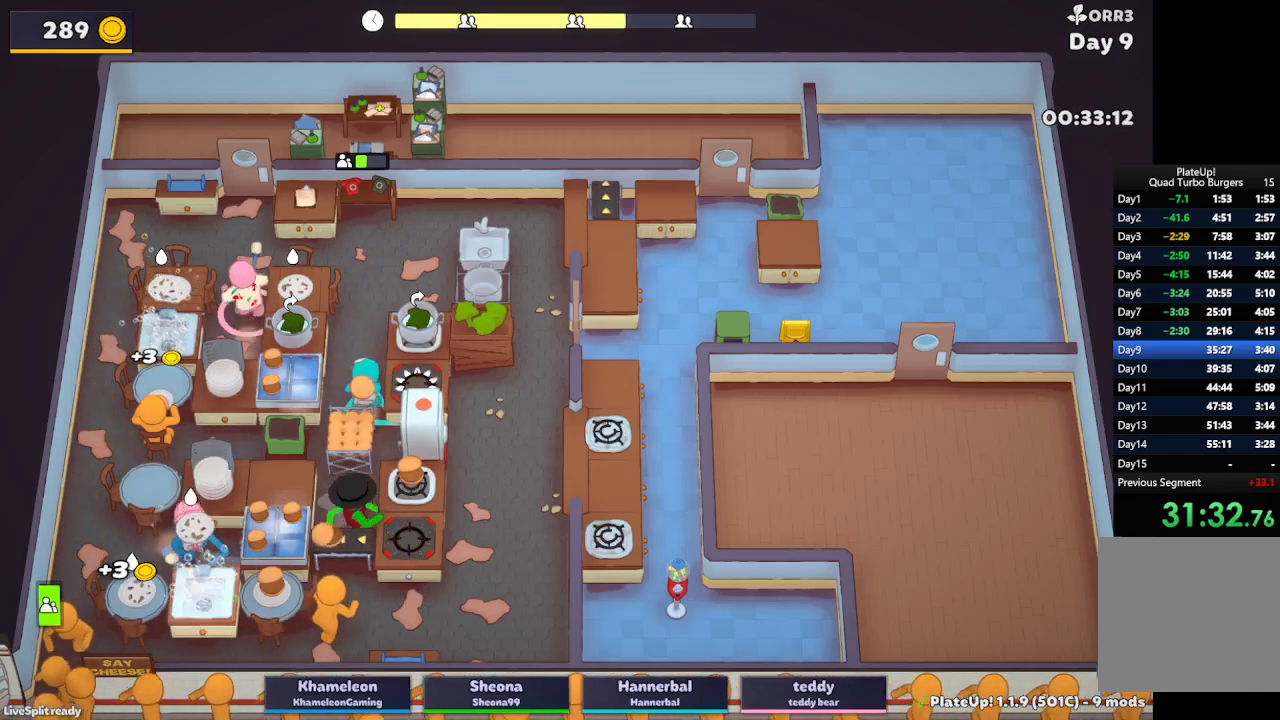
{"buttons": ["R1"], "left_stick": "down-left", "button_events": [[83, "A", "down"], [100, "R1", "down"], [217, "A", "up"]]}
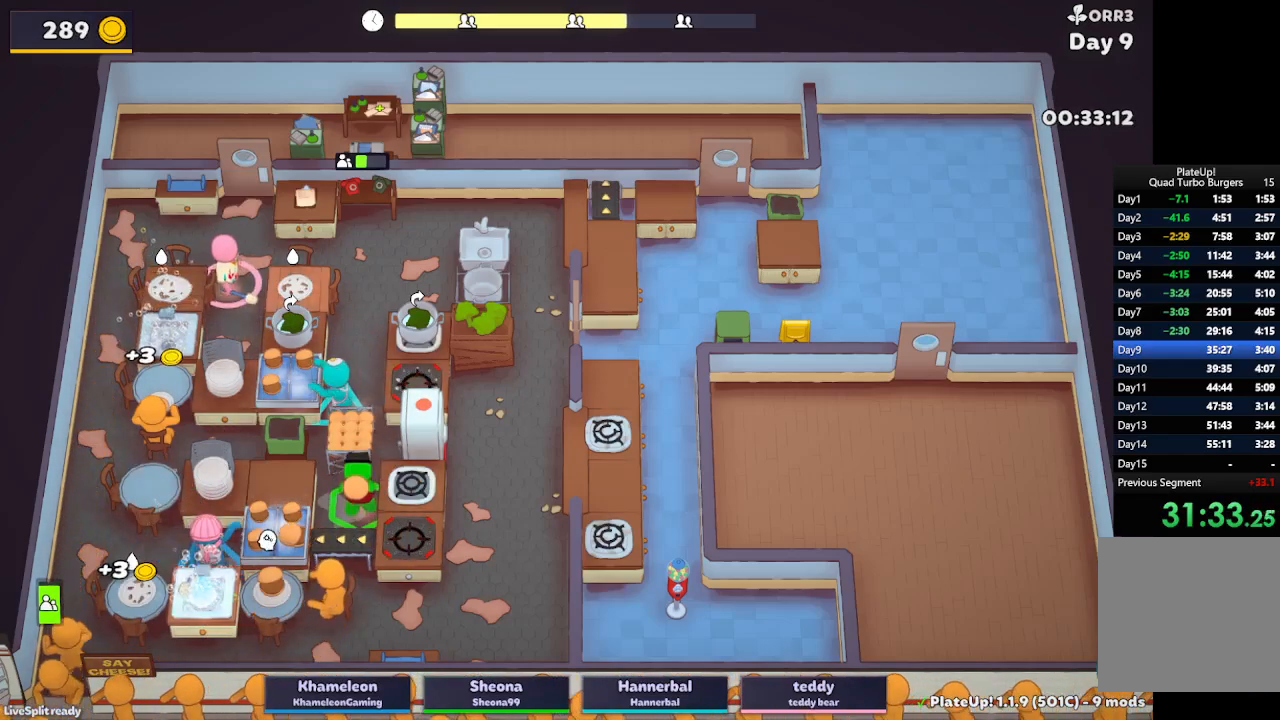
{"buttons": ["A"], "left_stick": "up-left", "button_events": [[117, "A", "down"], [283, "A", "up"], [283, "R1", "up"], [433, "A", "down"]]}